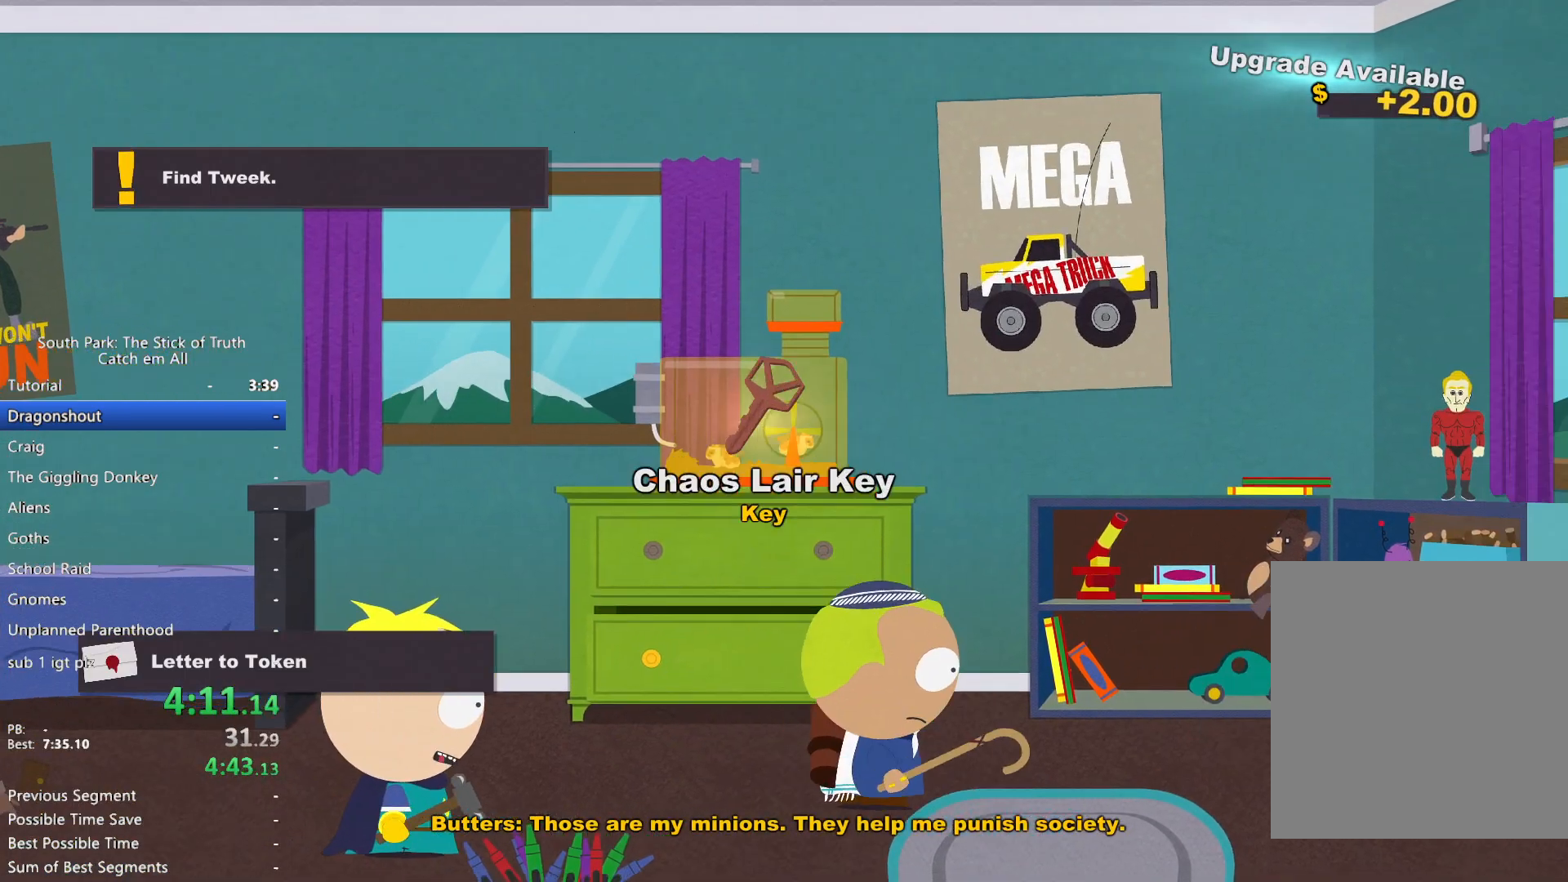
Gameplay with a controller (Xbox layout); each line is a JSON object with the inputs held at the frame after it (dt_ms = milliseconds from this image to that frame). "events" lists button and stick changes between this image and that frame as [ms after this image, input, new state], when the widget could be followed in between. Not read: HOME L3 R3 START.
{"dt_ms": 500, "buttons": ["B"], "left_stick": "right", "right_stick": "center", "events": []}
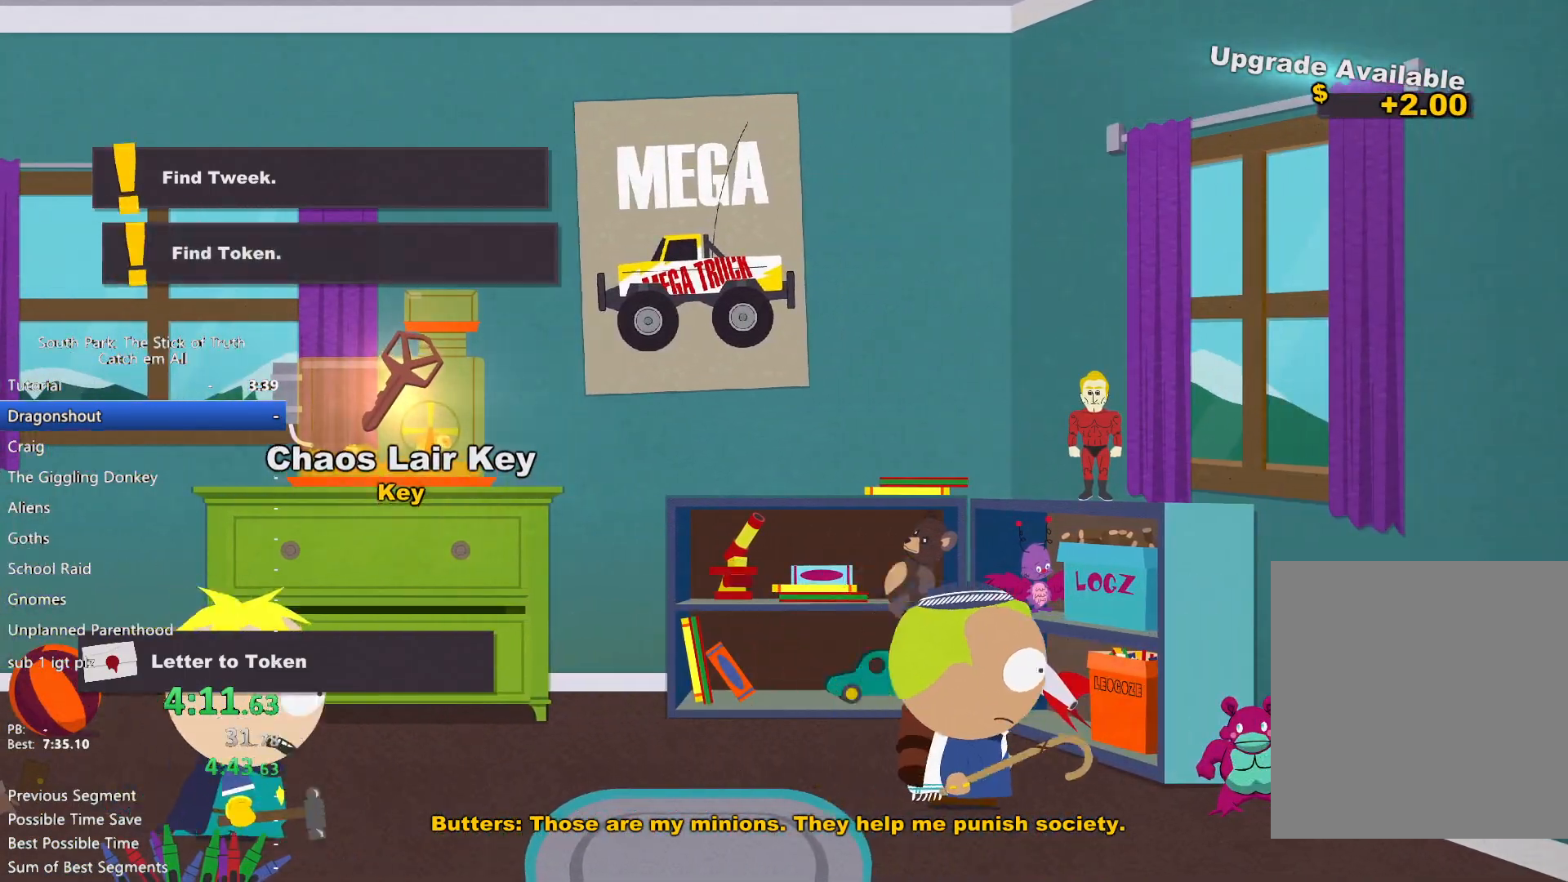
{"dt_ms": 500, "buttons": ["B"], "left_stick": "left", "right_stick": "center", "events": [[167, "left_stick", "down"], [267, "left_stick", "left"]]}
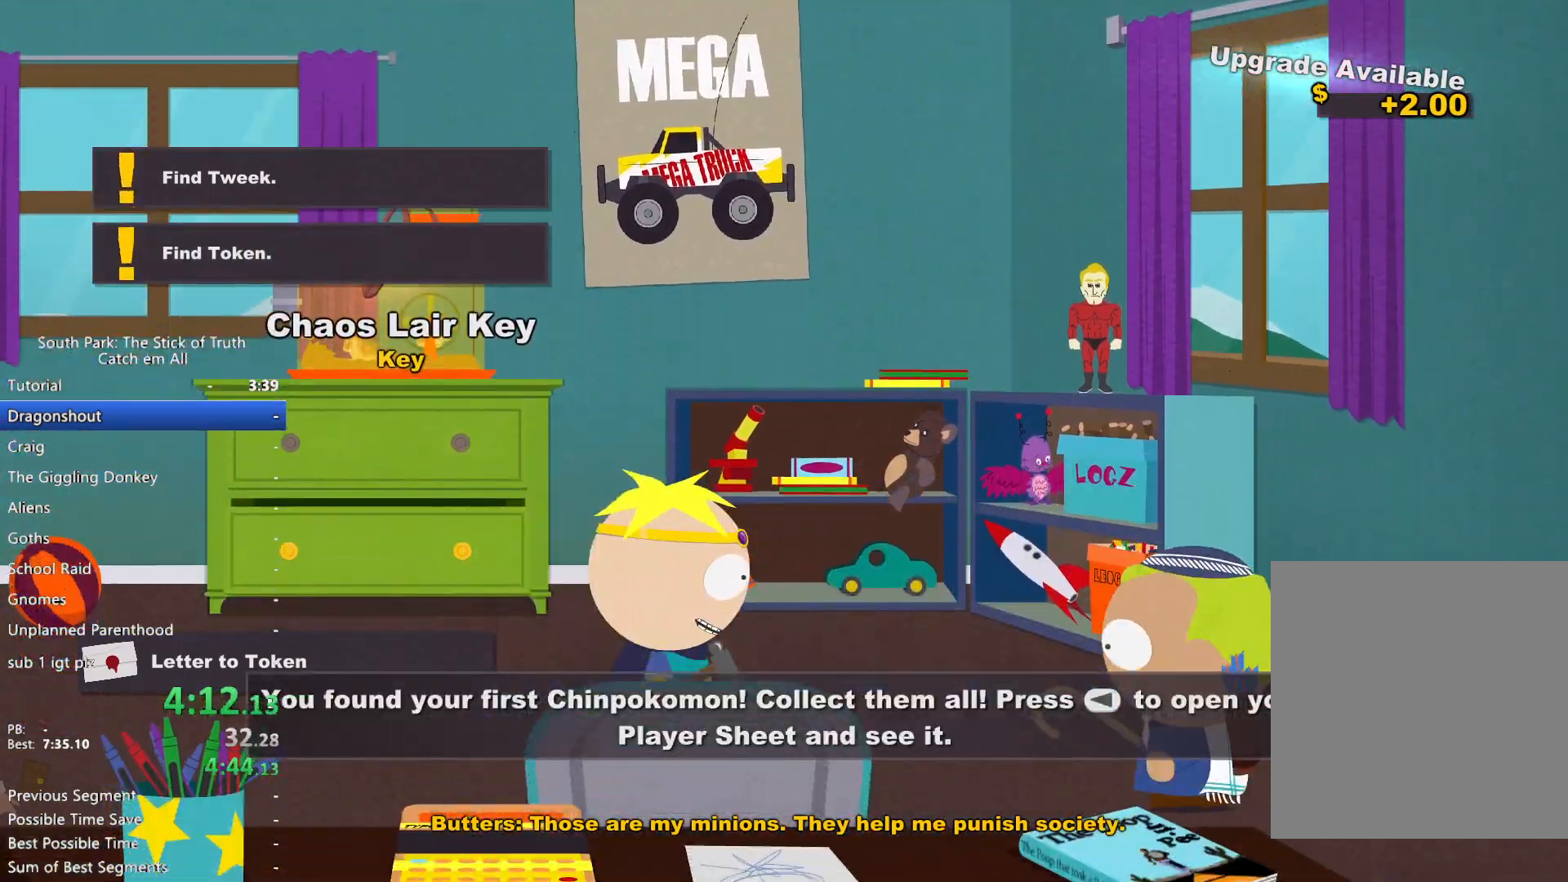
{"dt_ms": 500, "buttons": ["B"], "left_stick": "left", "right_stick": "center", "events": []}
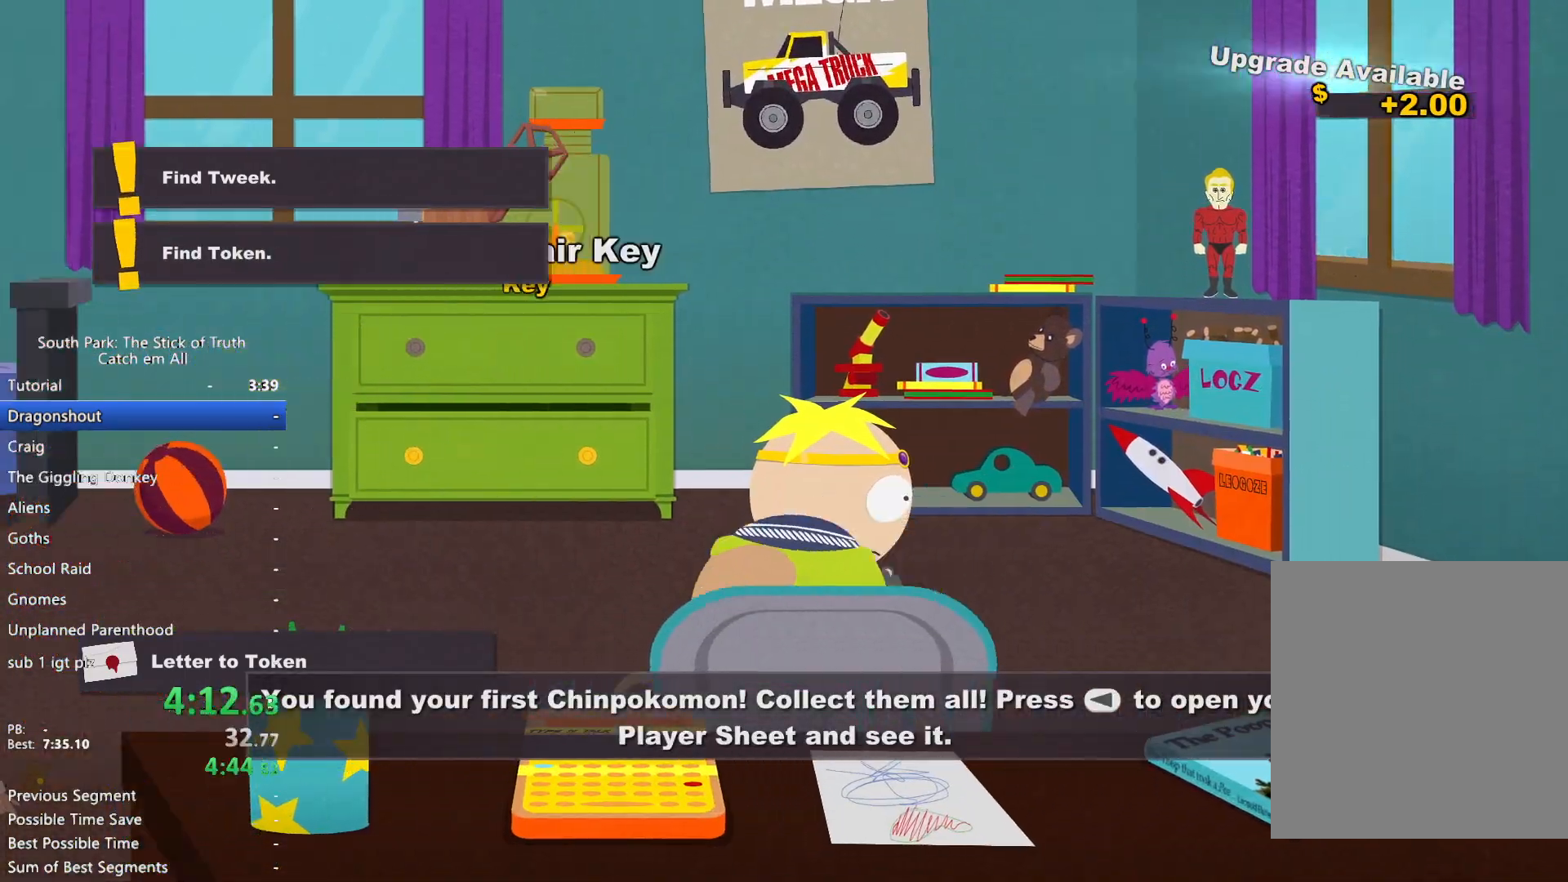
{"dt_ms": 500, "buttons": ["B"], "left_stick": "left", "right_stick": "center", "events": []}
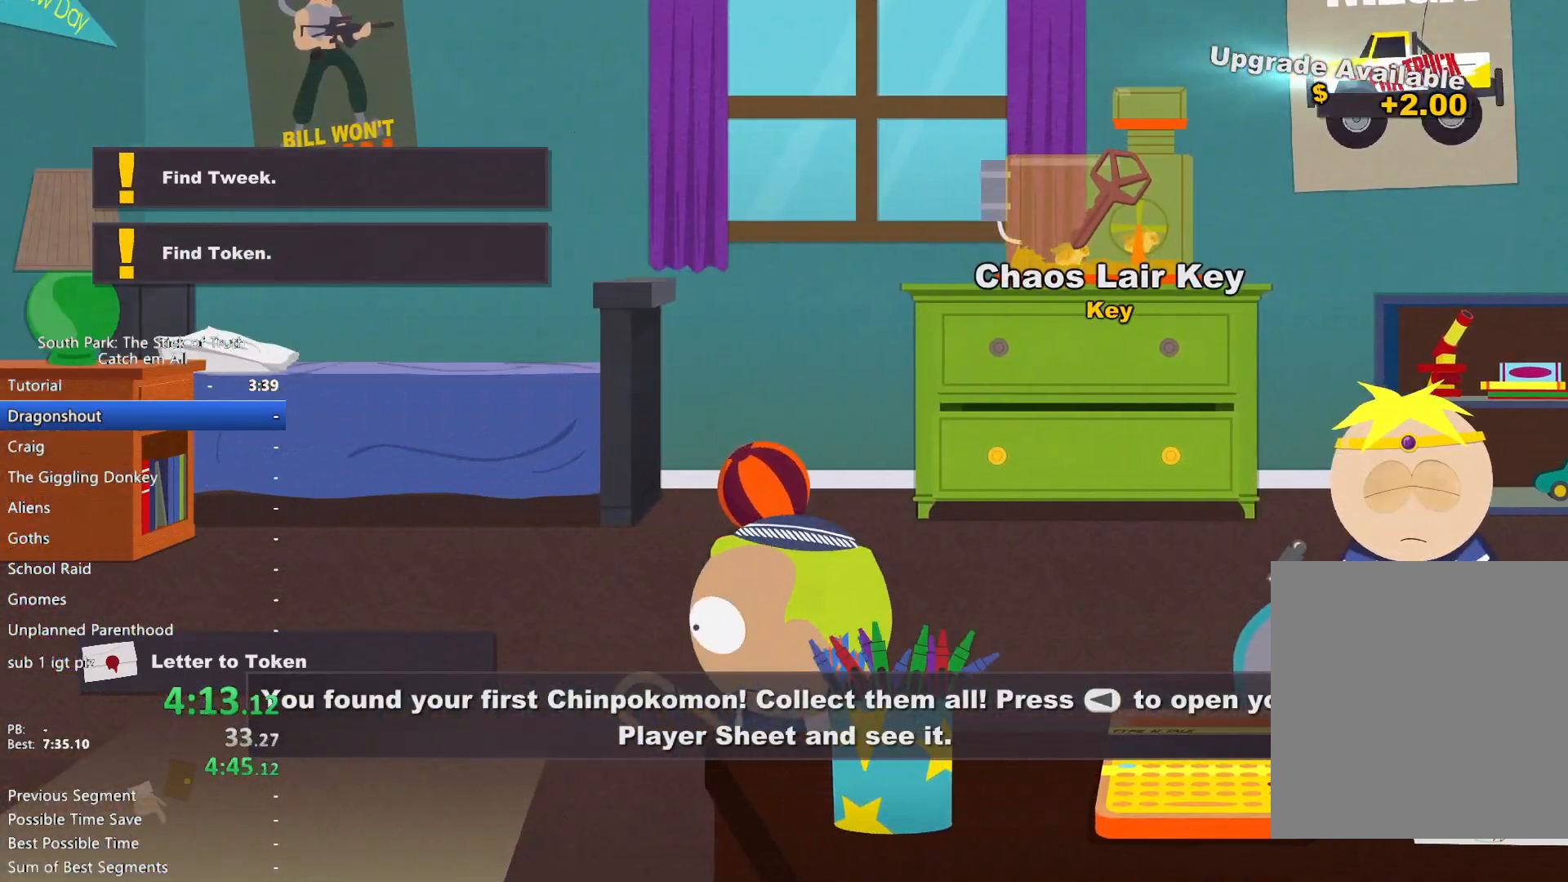
{"dt_ms": 1000, "buttons": [], "left_stick": "center", "right_stick": "center", "events": [[150, "left_stick", "down-left"], [333, "A", "down"], [333, "B", "up"], [400, "A", "up"], [467, "A", "down"], [483, "left_stick", "center"], [533, "A", "up"], [583, "A", "down"], [633, "A", "up"]]}
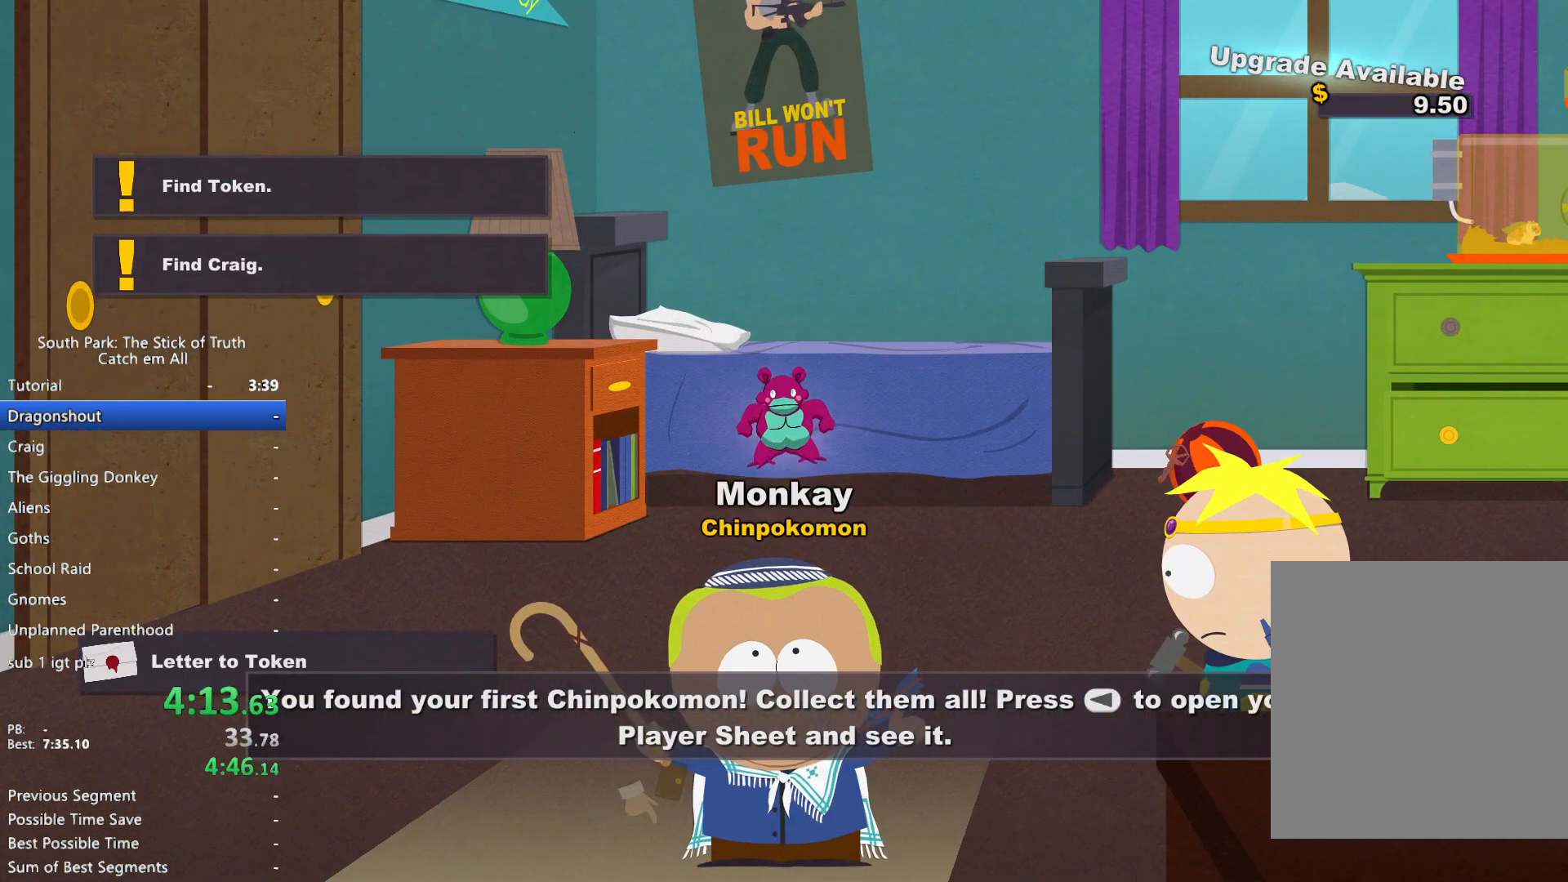
{"dt_ms": 500, "buttons": [], "left_stick": "right", "right_stick": "center", "events": [[500, "left_stick", "right"]]}
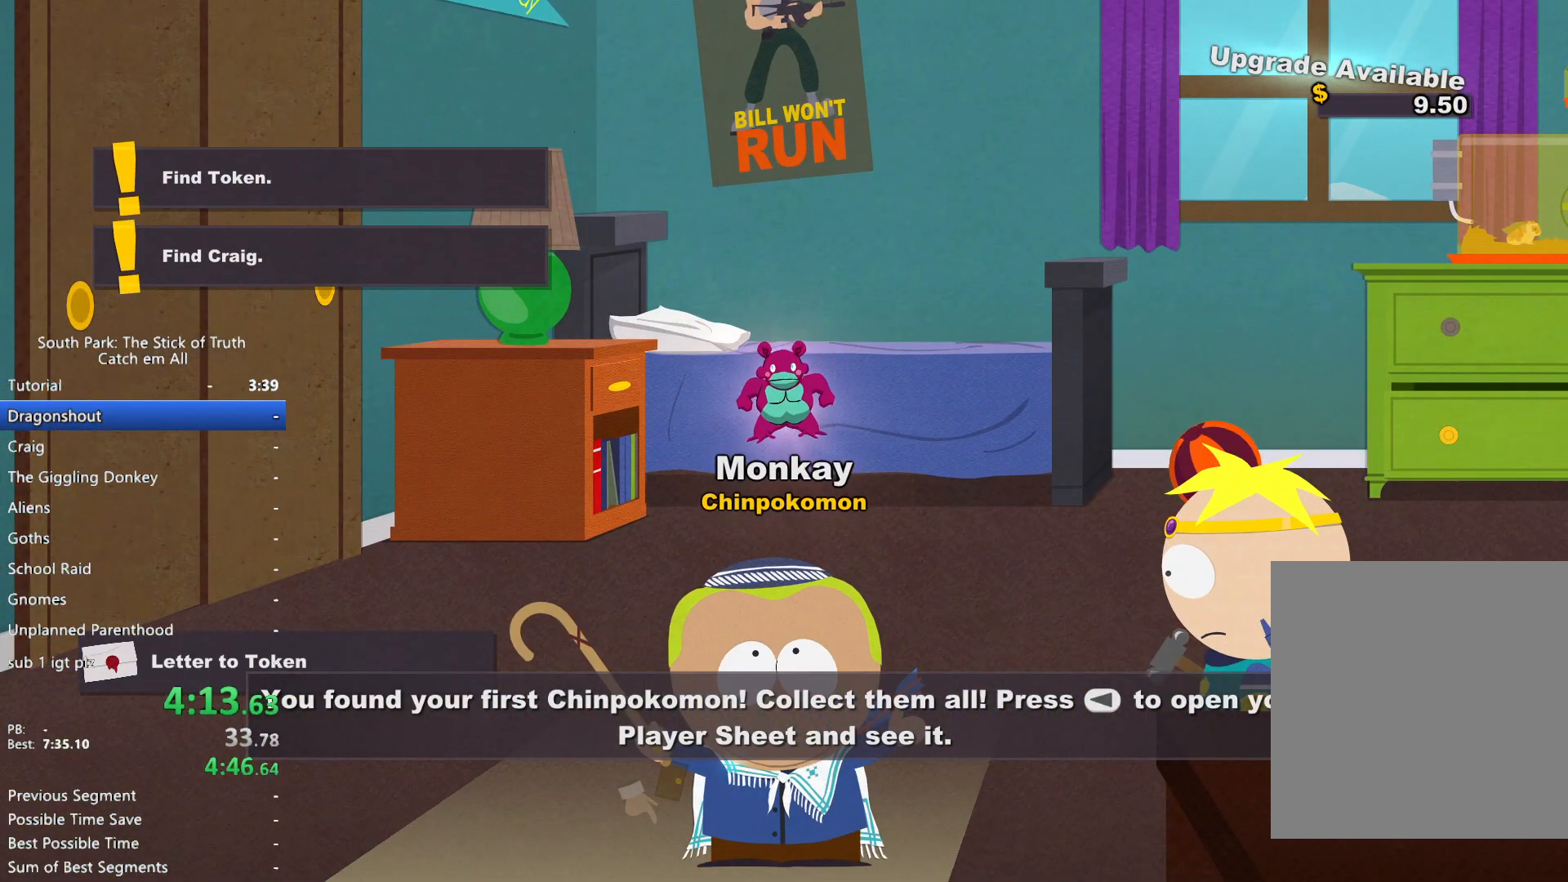
{"dt_ms": 500, "buttons": ["B"], "left_stick": "right", "right_stick": "center", "events": [[33, "B", "down"]]}
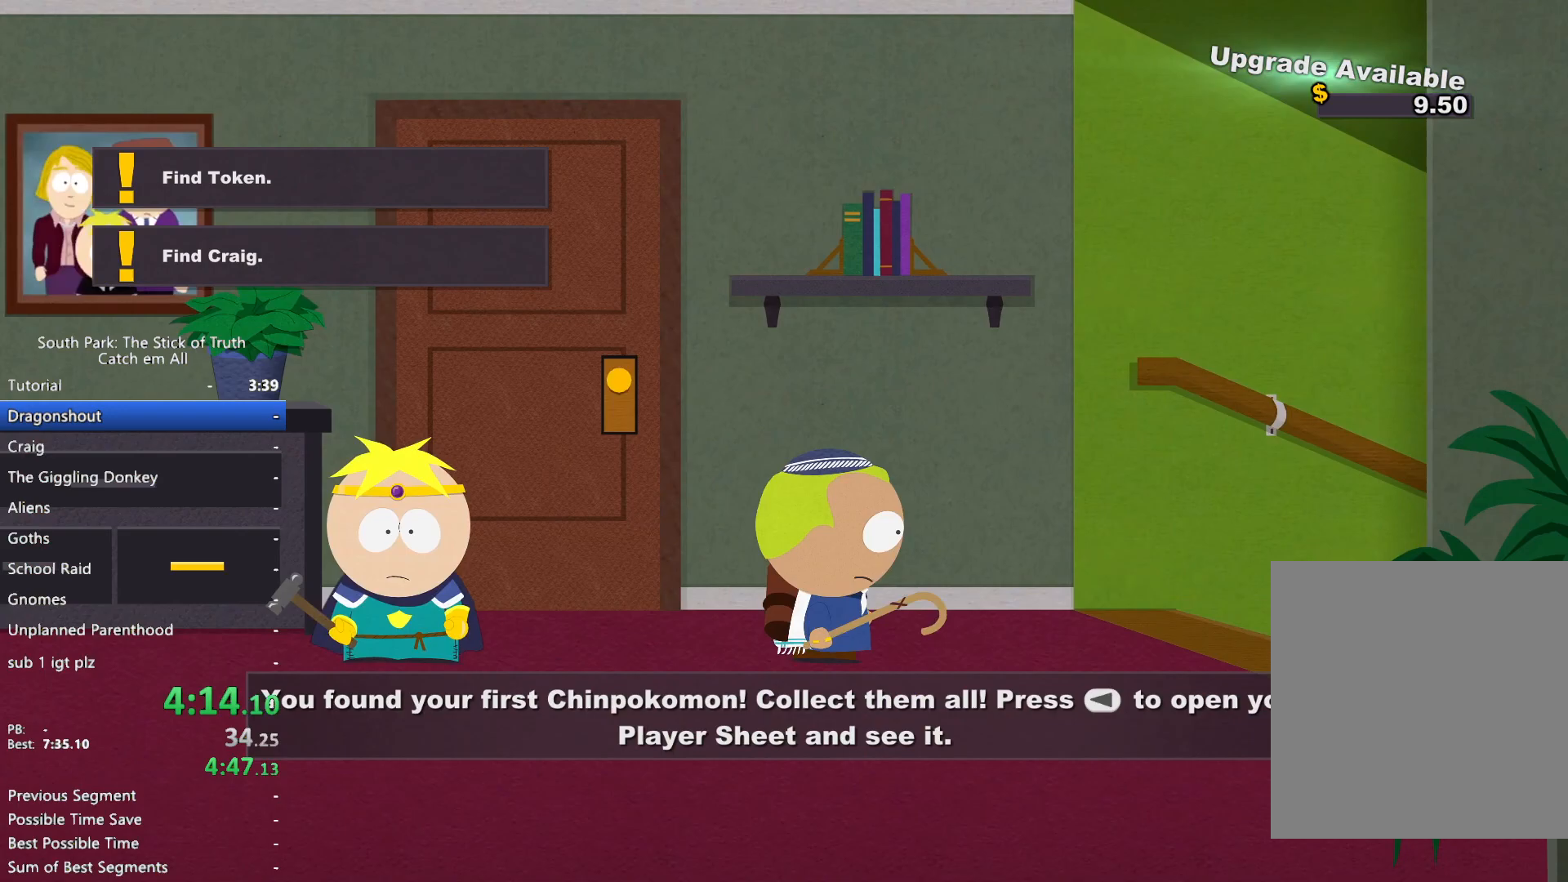
{"dt_ms": 500, "buttons": ["B"], "left_stick": "right", "right_stick": "center", "events": []}
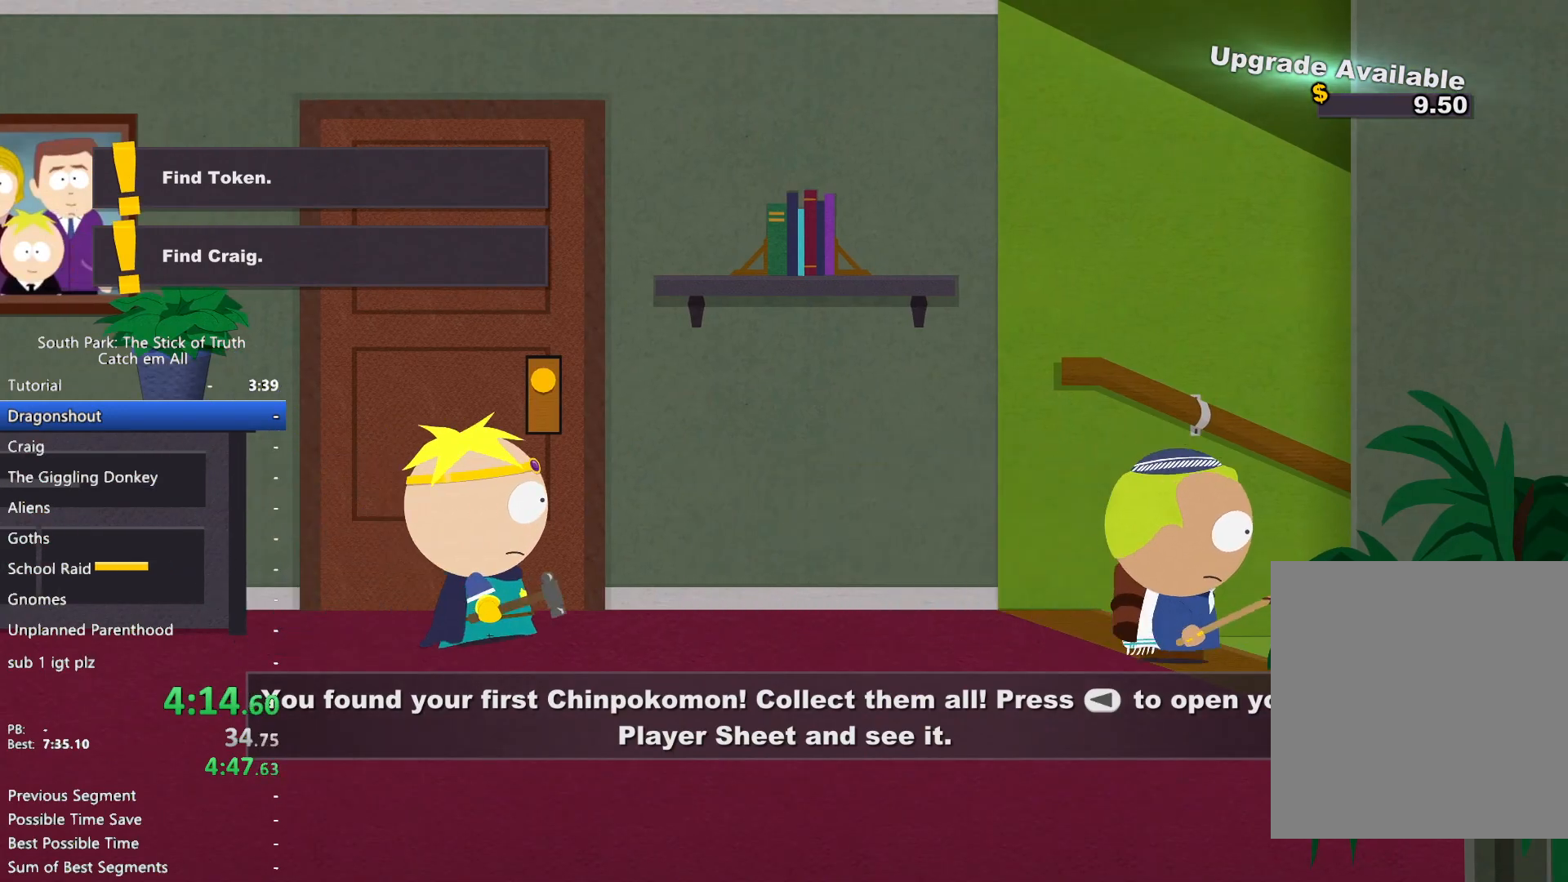
{"dt_ms": 500, "buttons": ["B"], "left_stick": "right", "right_stick": "center", "events": []}
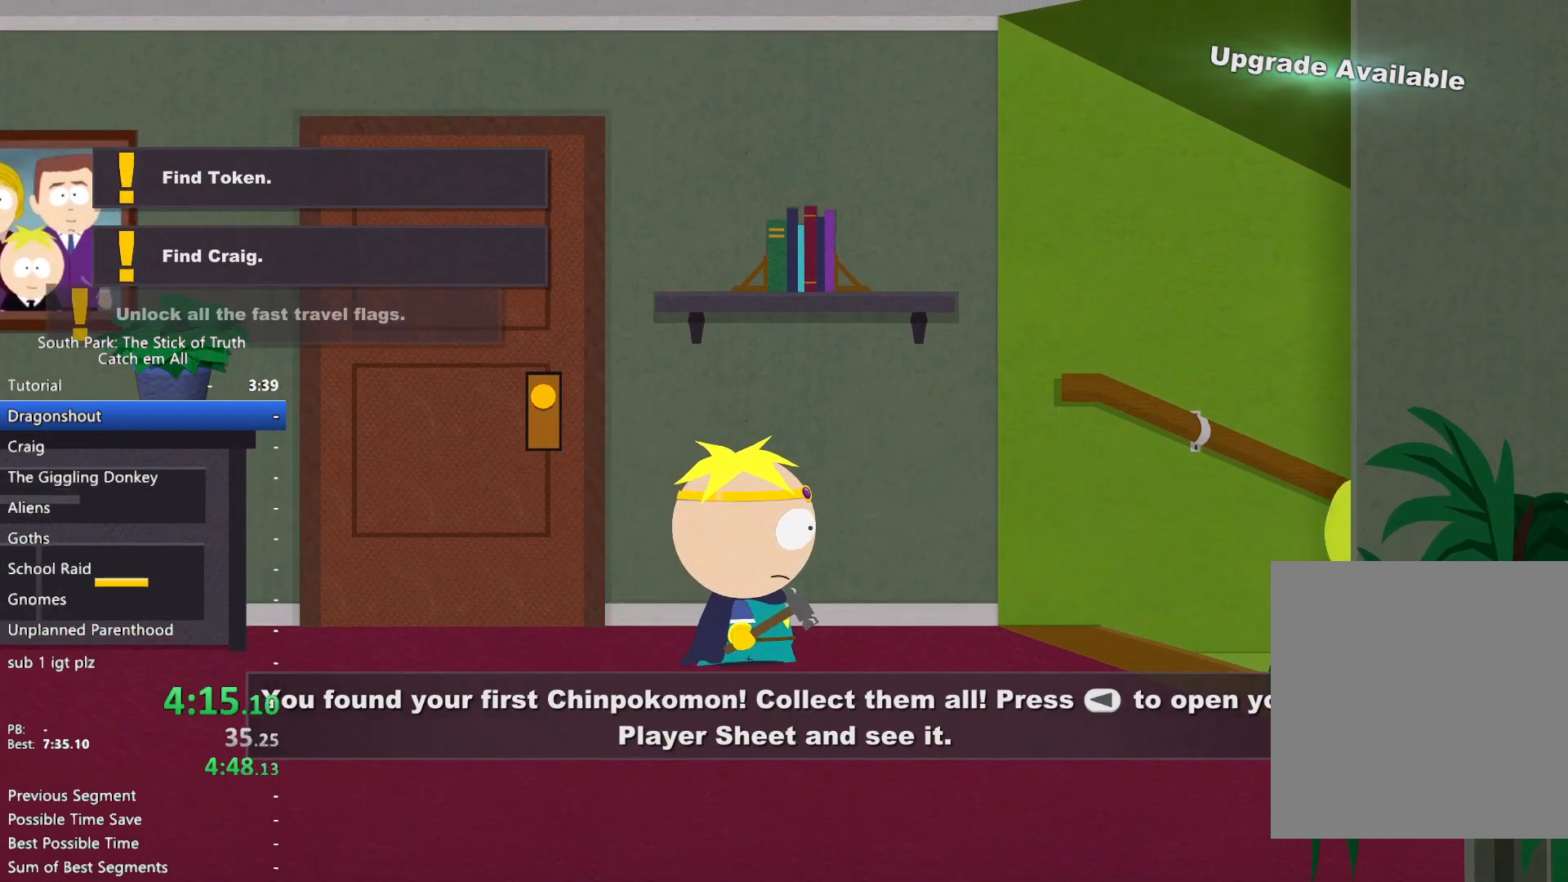
{"dt_ms": 500, "buttons": ["B"], "left_stick": "right", "right_stick": "center", "events": []}
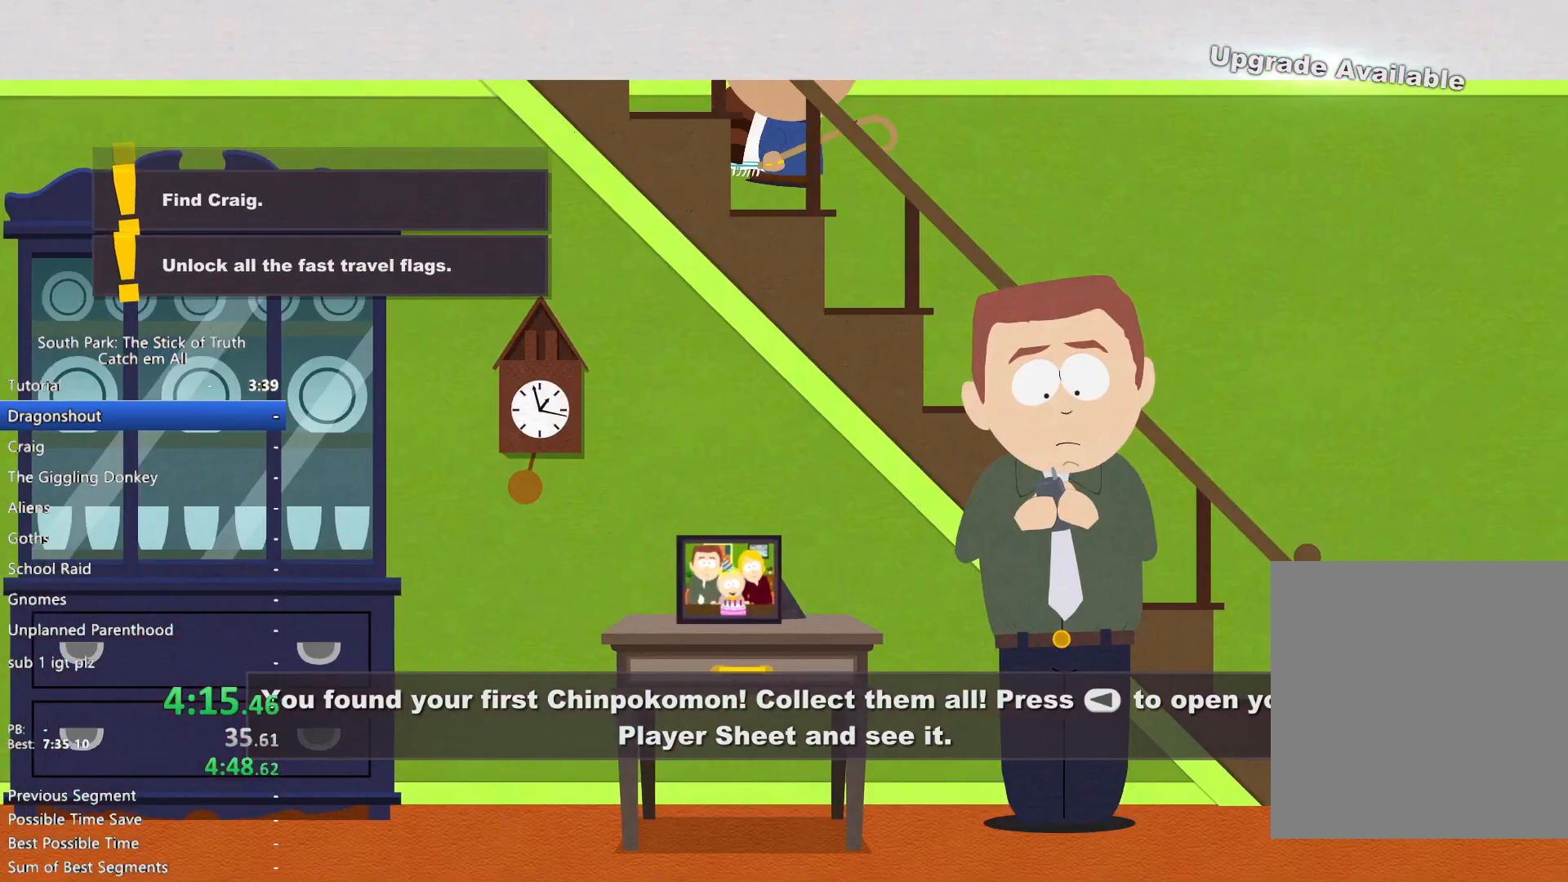
{"dt_ms": 500, "buttons": ["B"], "left_stick": "right", "right_stick": "center", "events": []}
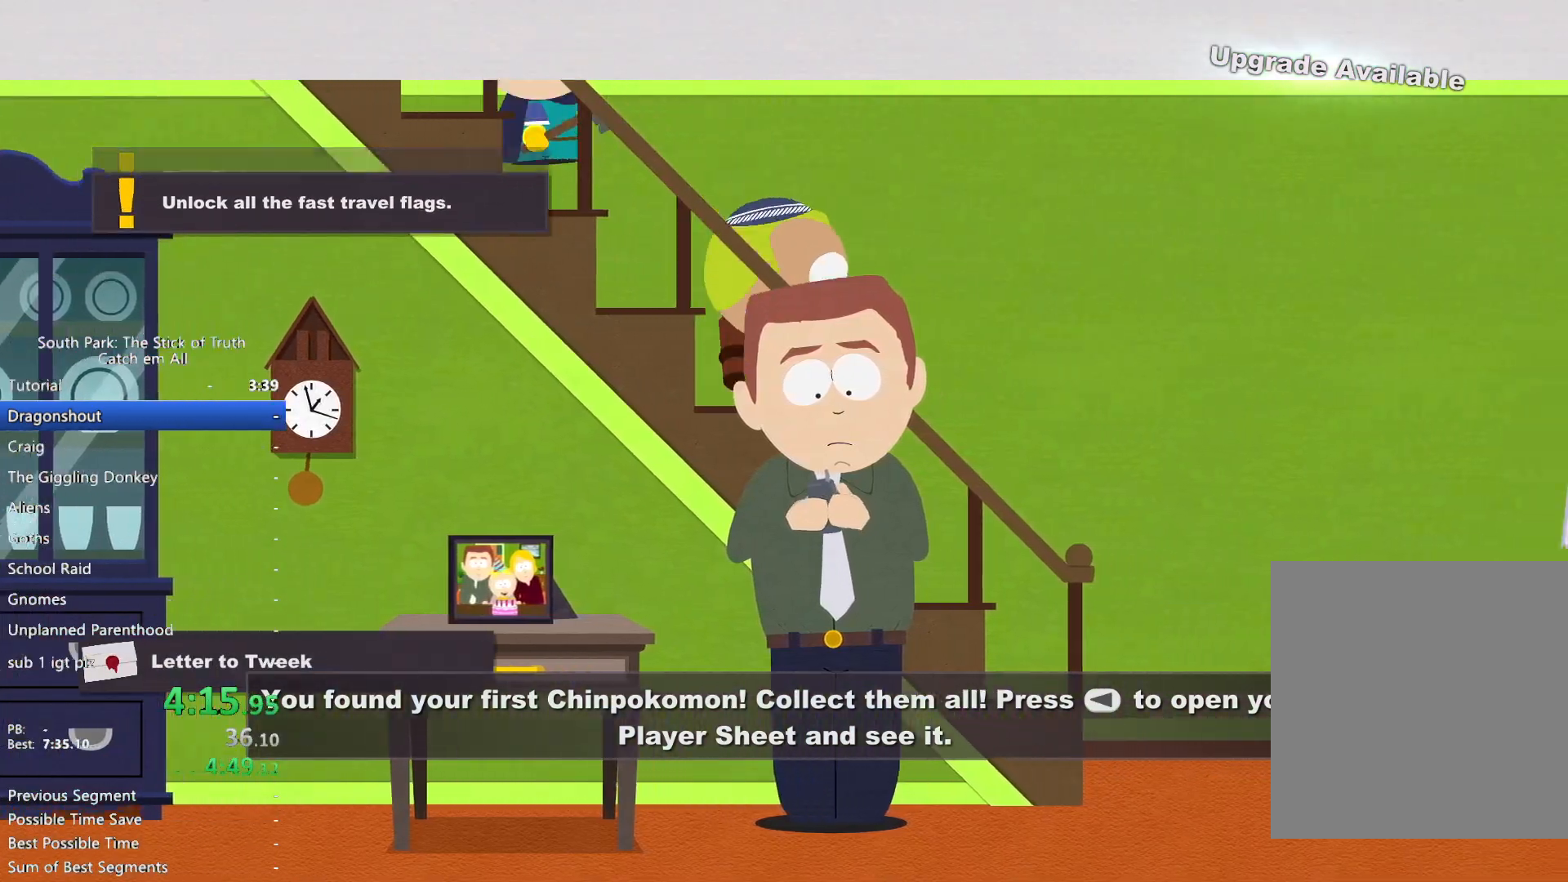
{"dt_ms": 500, "buttons": ["B"], "left_stick": "right", "right_stick": "center", "events": []}
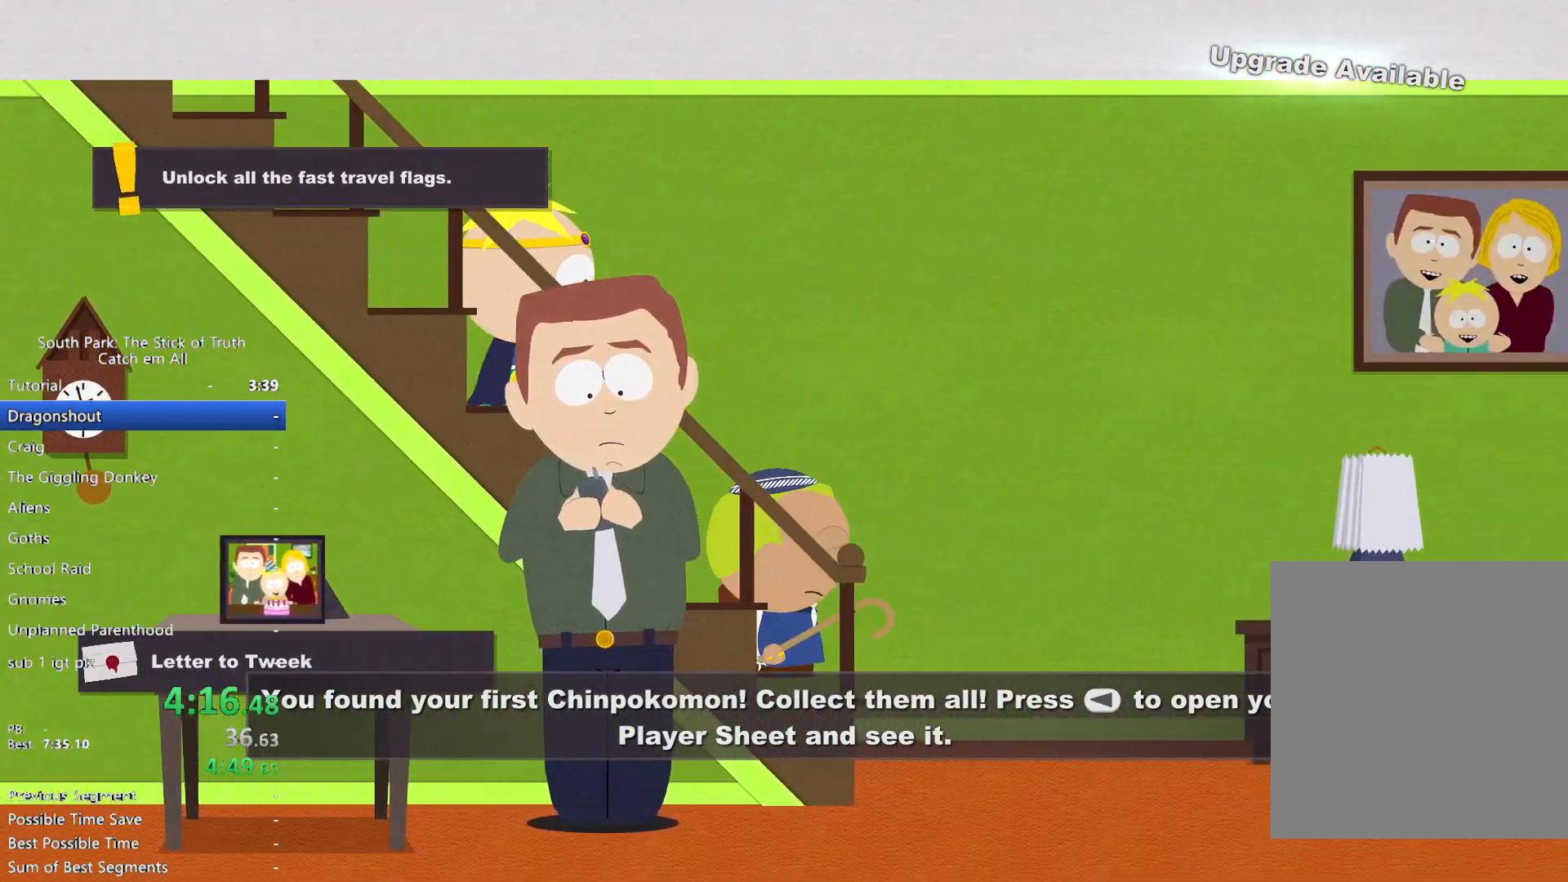
{"dt_ms": 500, "buttons": ["B"], "left_stick": "left", "right_stick": "center", "events": [[250, "left_stick", "down"], [317, "left_stick", "left"]]}
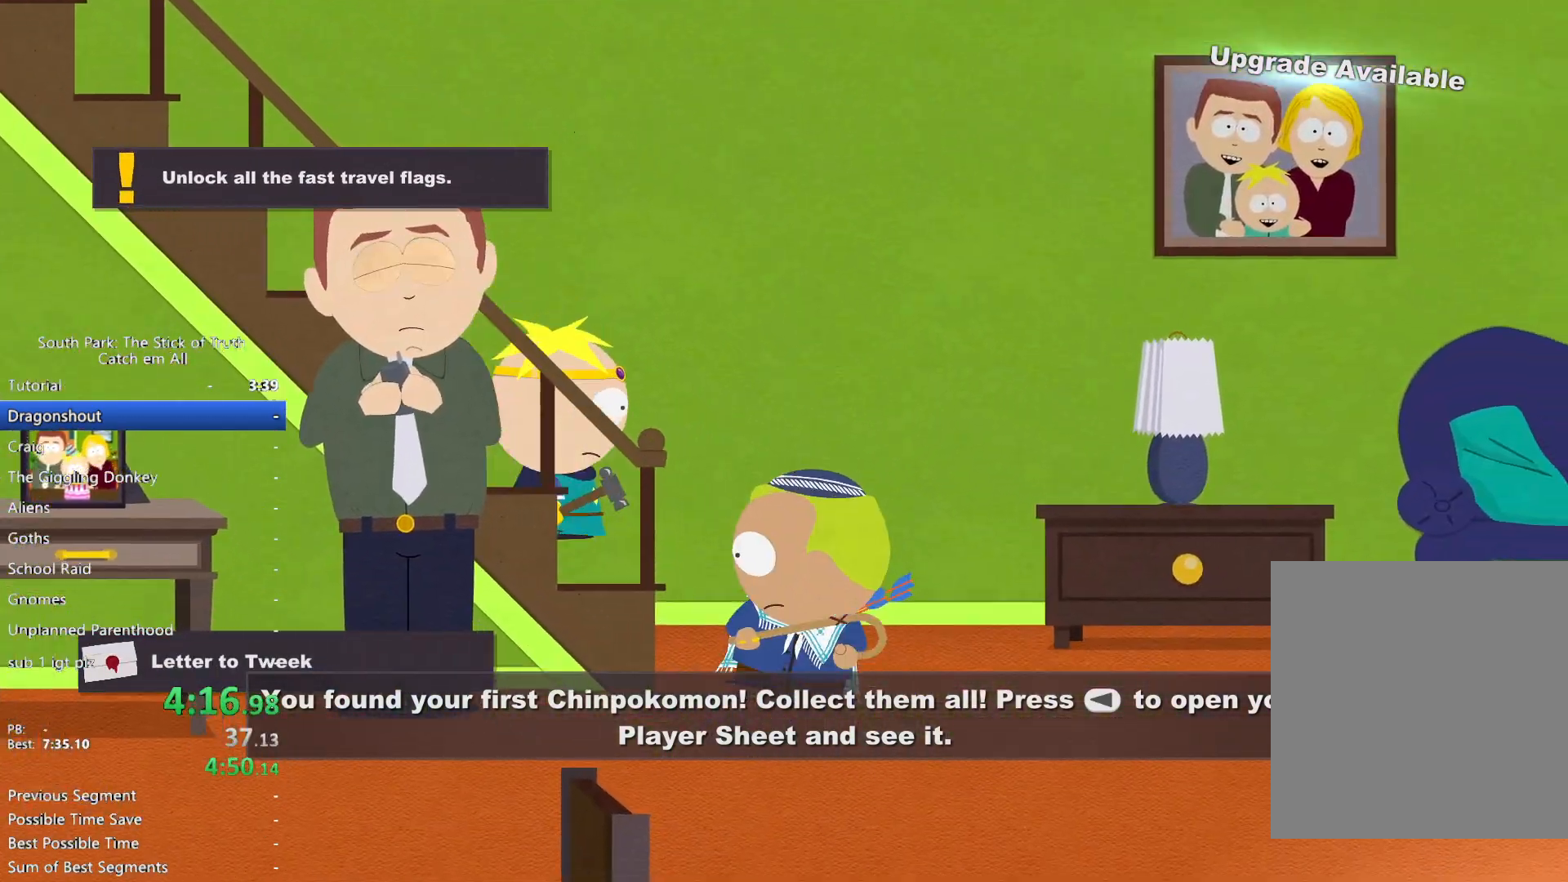
{"dt_ms": 500, "buttons": ["B"], "left_stick": "right", "right_stick": "center", "events": [[283, "A", "down"], [283, "Y", "down"], [300, "left_stick", "down"], [317, "Y", "up"], [367, "left_stick", "down-right"], [383, "A", "up"], [467, "left_stick", "right"]]}
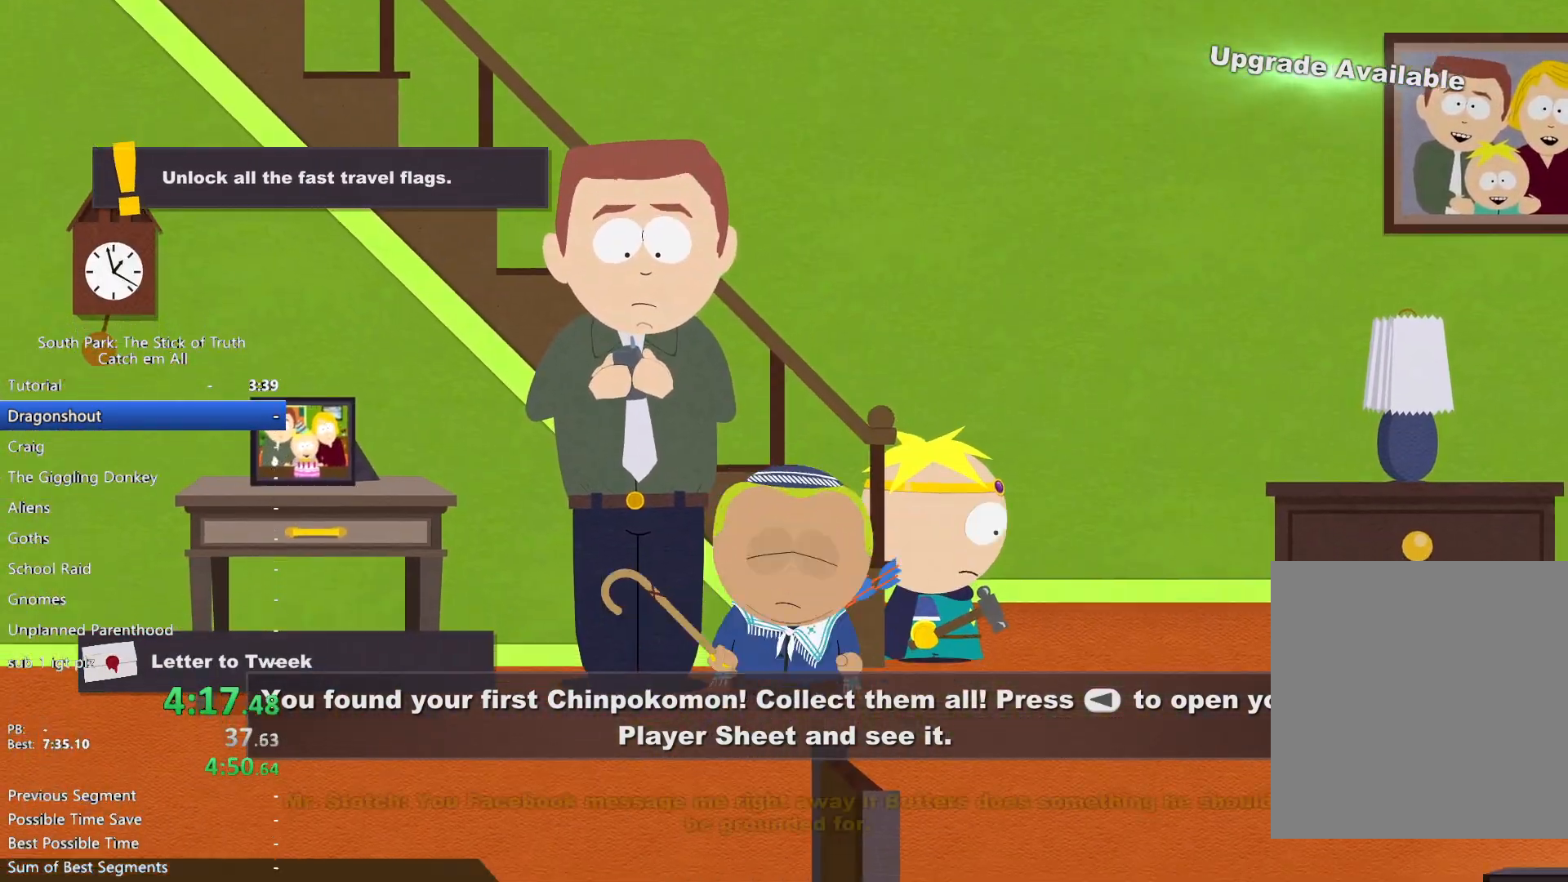
{"dt_ms": 1000, "buttons": ["B"], "left_stick": "right", "right_stick": "center", "events": []}
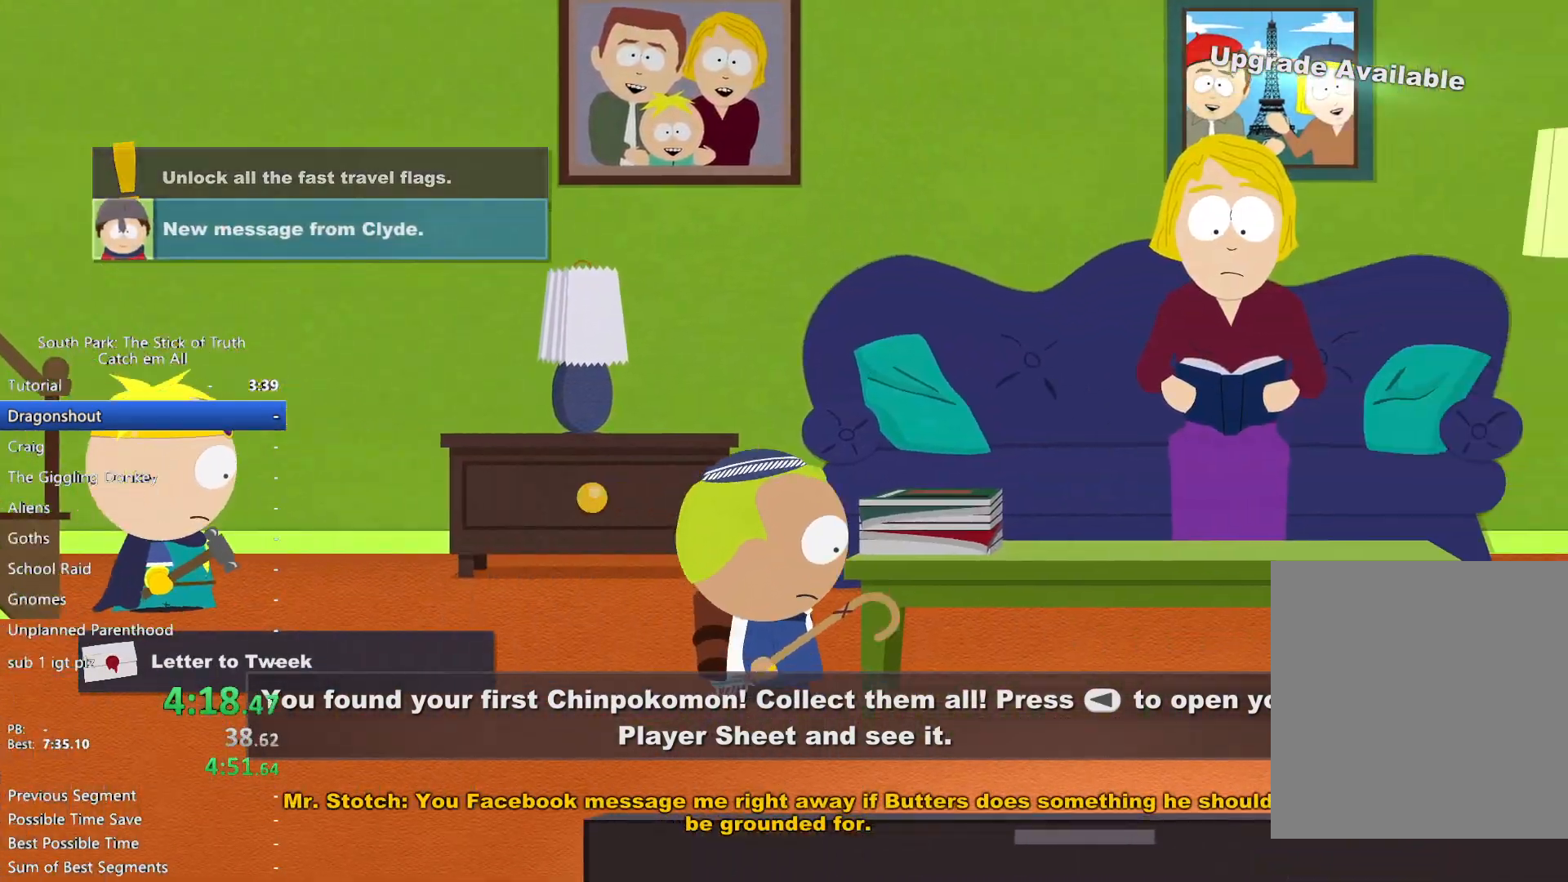
{"dt_ms": 500, "buttons": ["B"], "left_stick": "right", "right_stick": "center", "events": []}
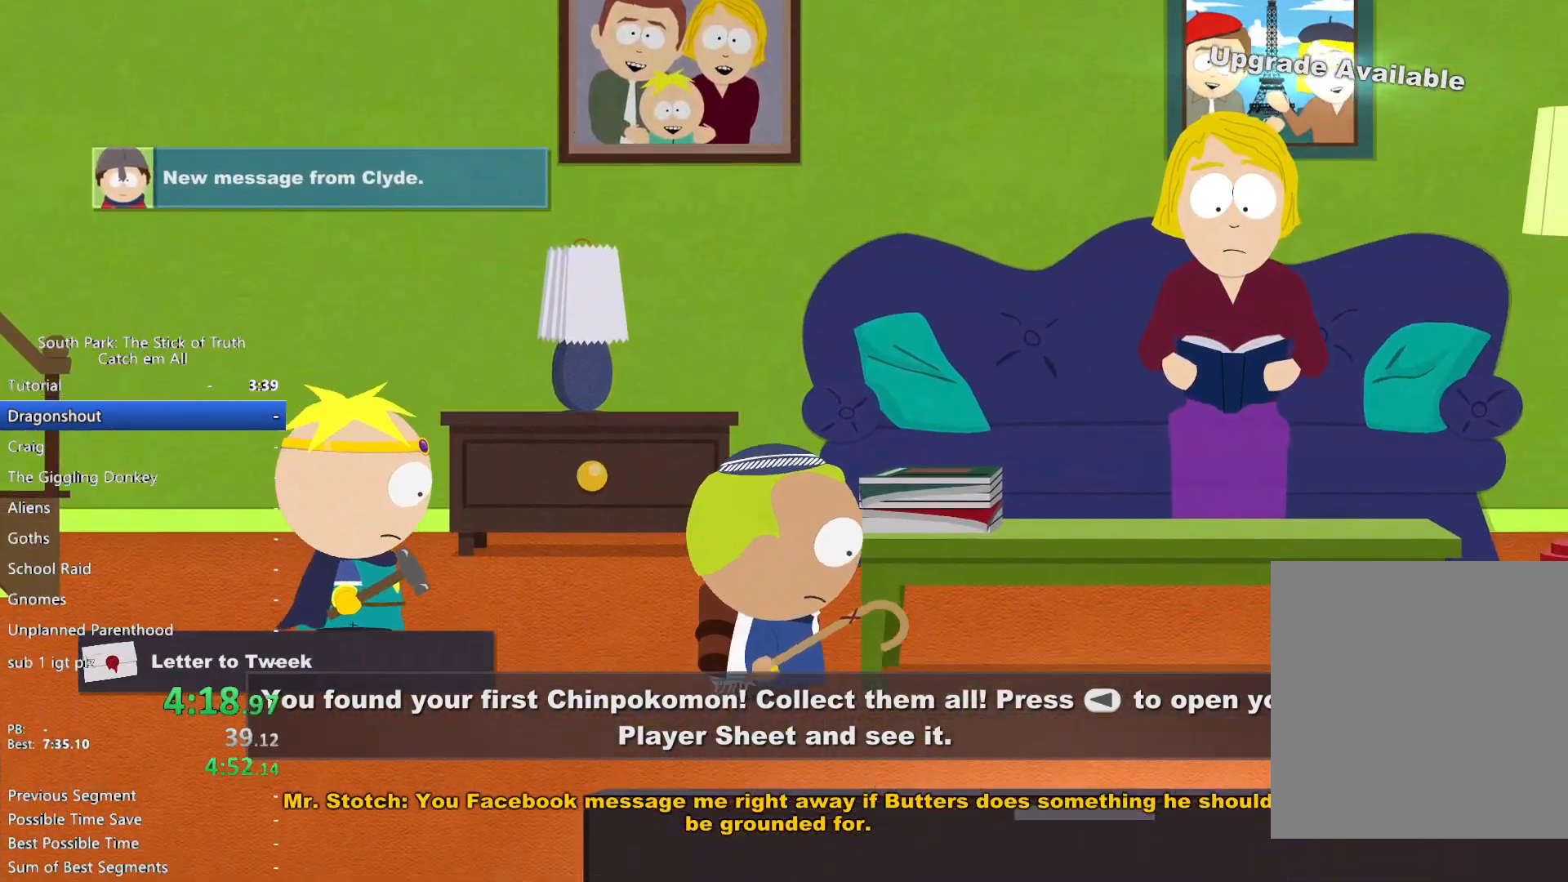
{"dt_ms": 500, "buttons": ["B"], "left_stick": "right", "right_stick": "center", "events": []}
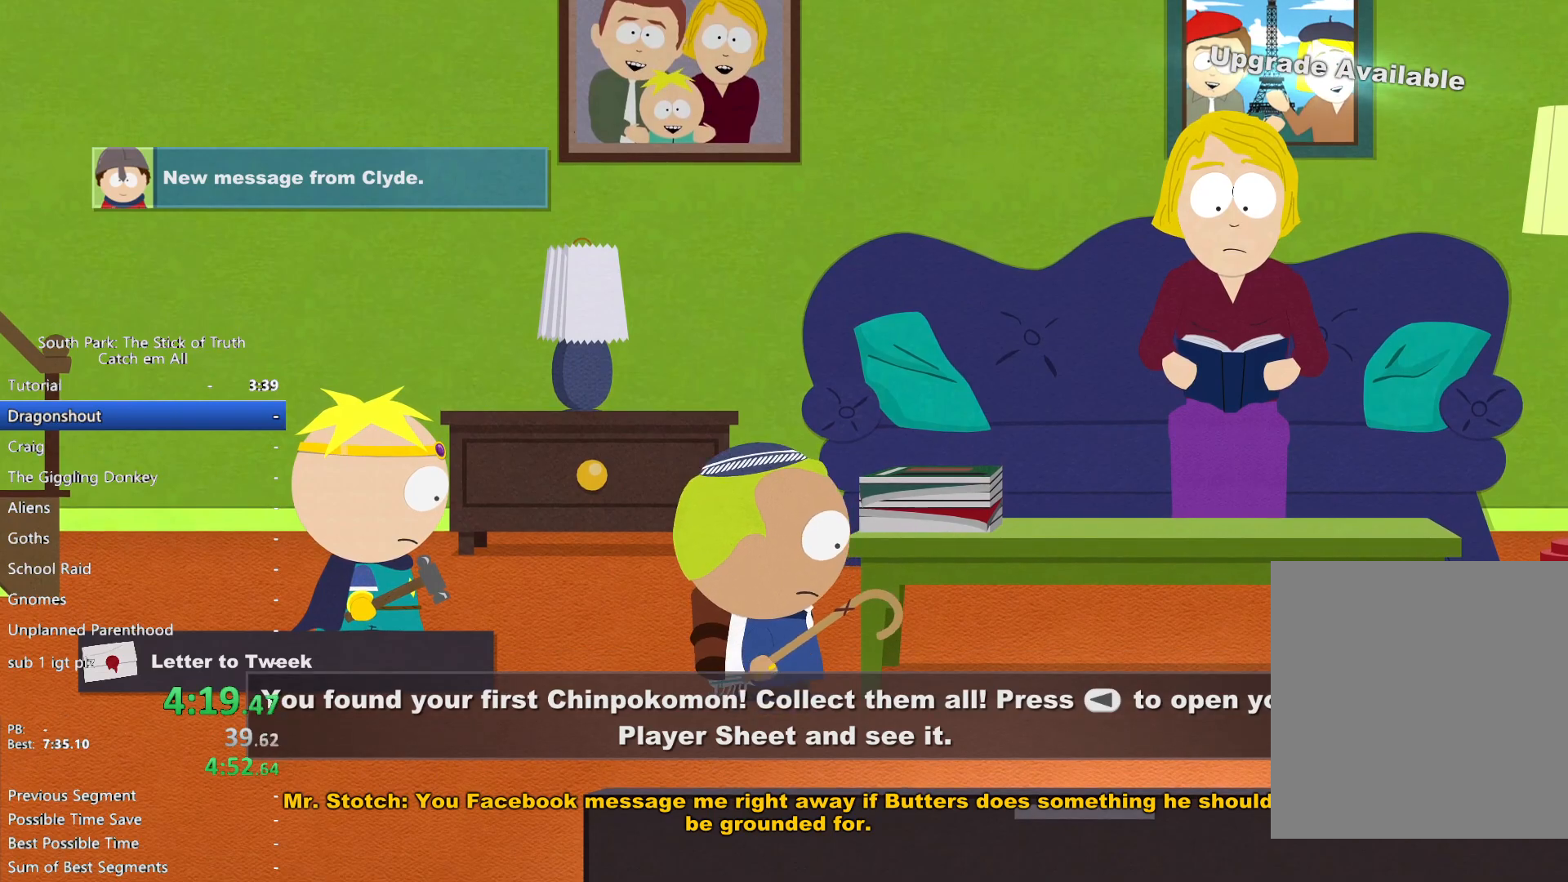
{"dt_ms": 500, "buttons": ["B"], "left_stick": "right", "right_stick": "center", "events": []}
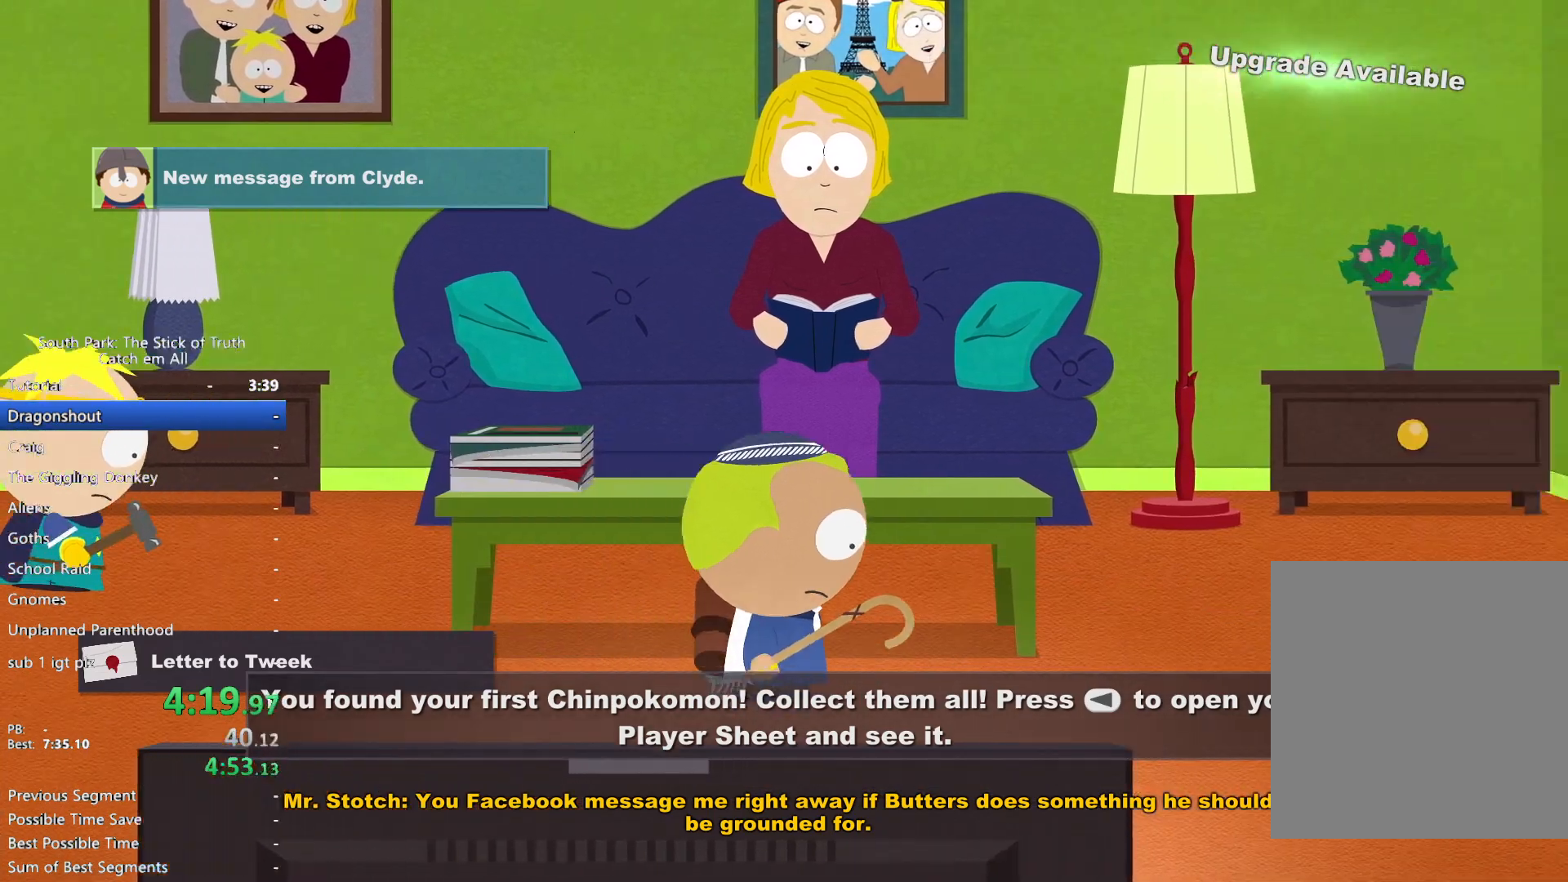
{"dt_ms": 500, "buttons": ["B"], "left_stick": "right", "right_stick": "center", "events": []}
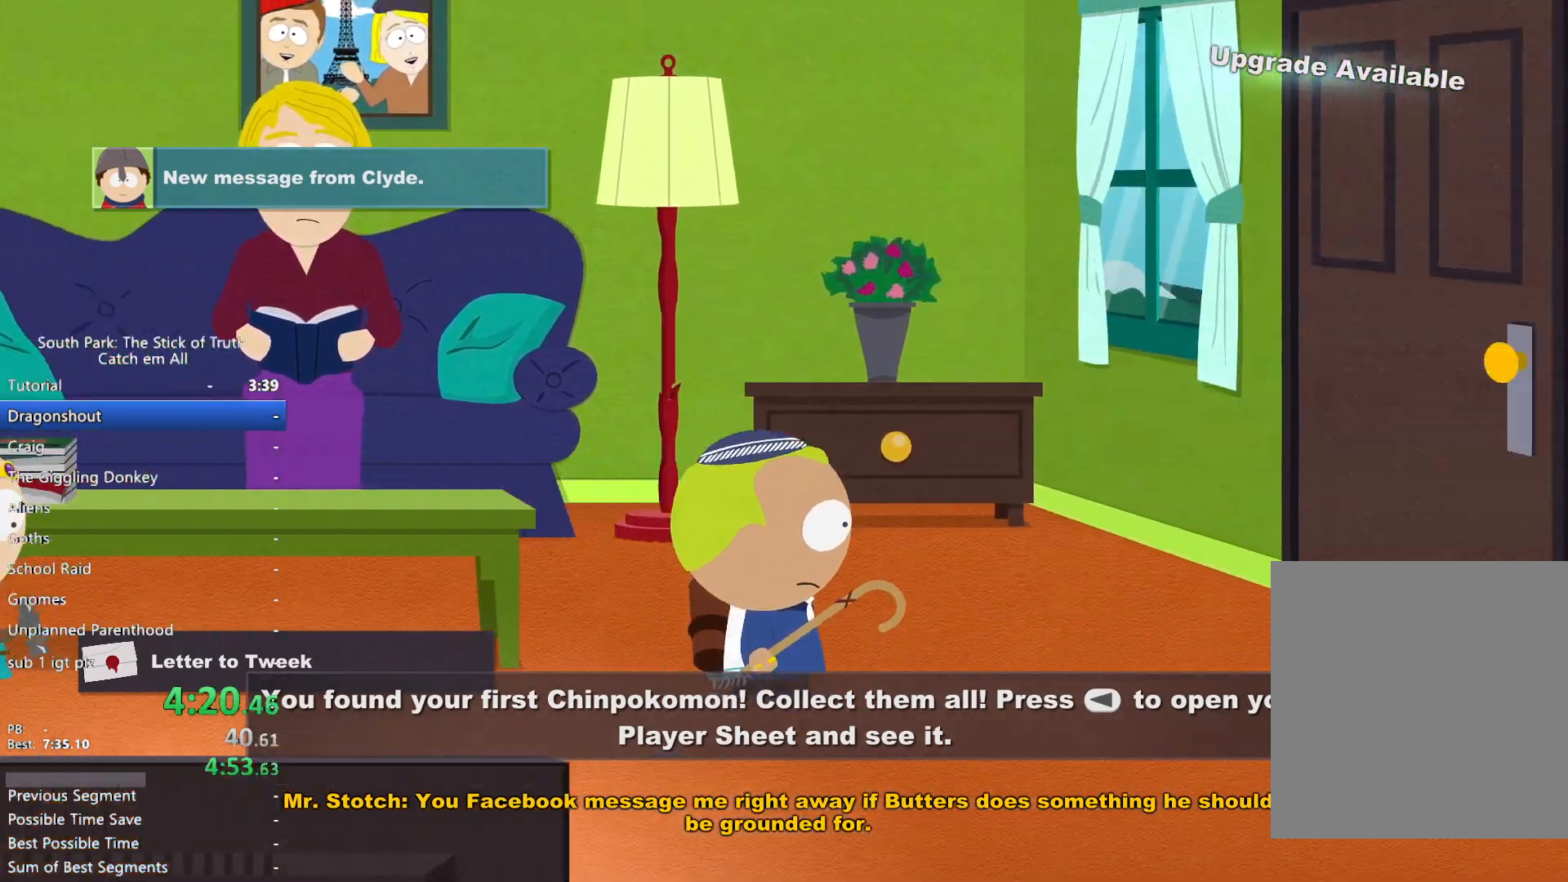
{"dt_ms": 500, "buttons": [], "left_stick": "right", "right_stick": "center", "events": [[500, "B", "up"]]}
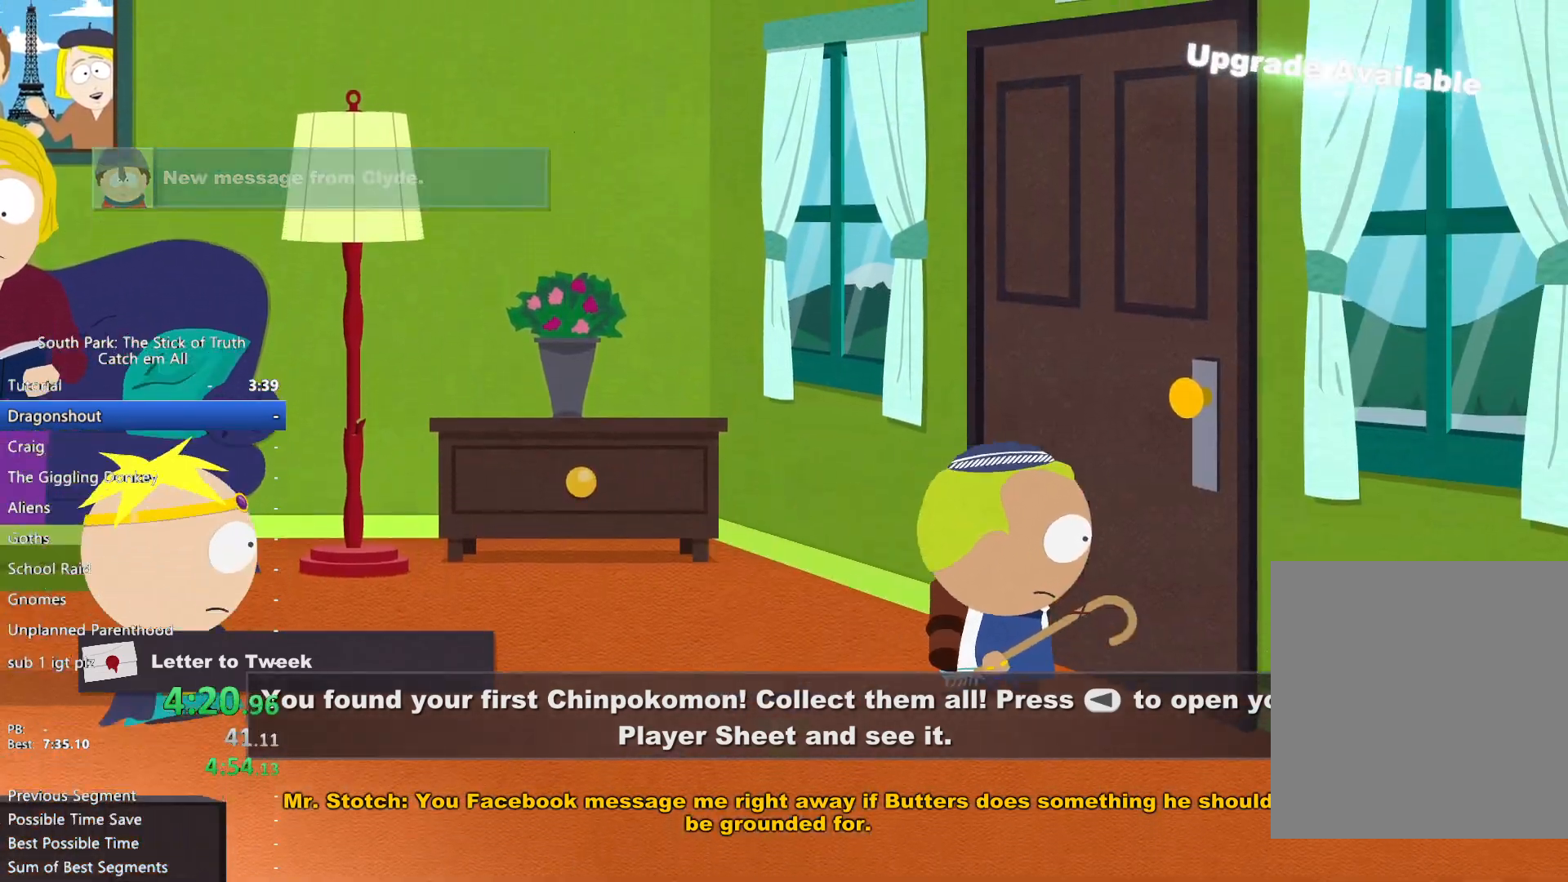
{"dt_ms": 500, "buttons": [], "left_stick": "center", "right_stick": "center", "events": [[17, "A", "down"], [83, "A", "up"], [83, "left_stick", "center"], [133, "A", "down"], [183, "A", "up"]]}
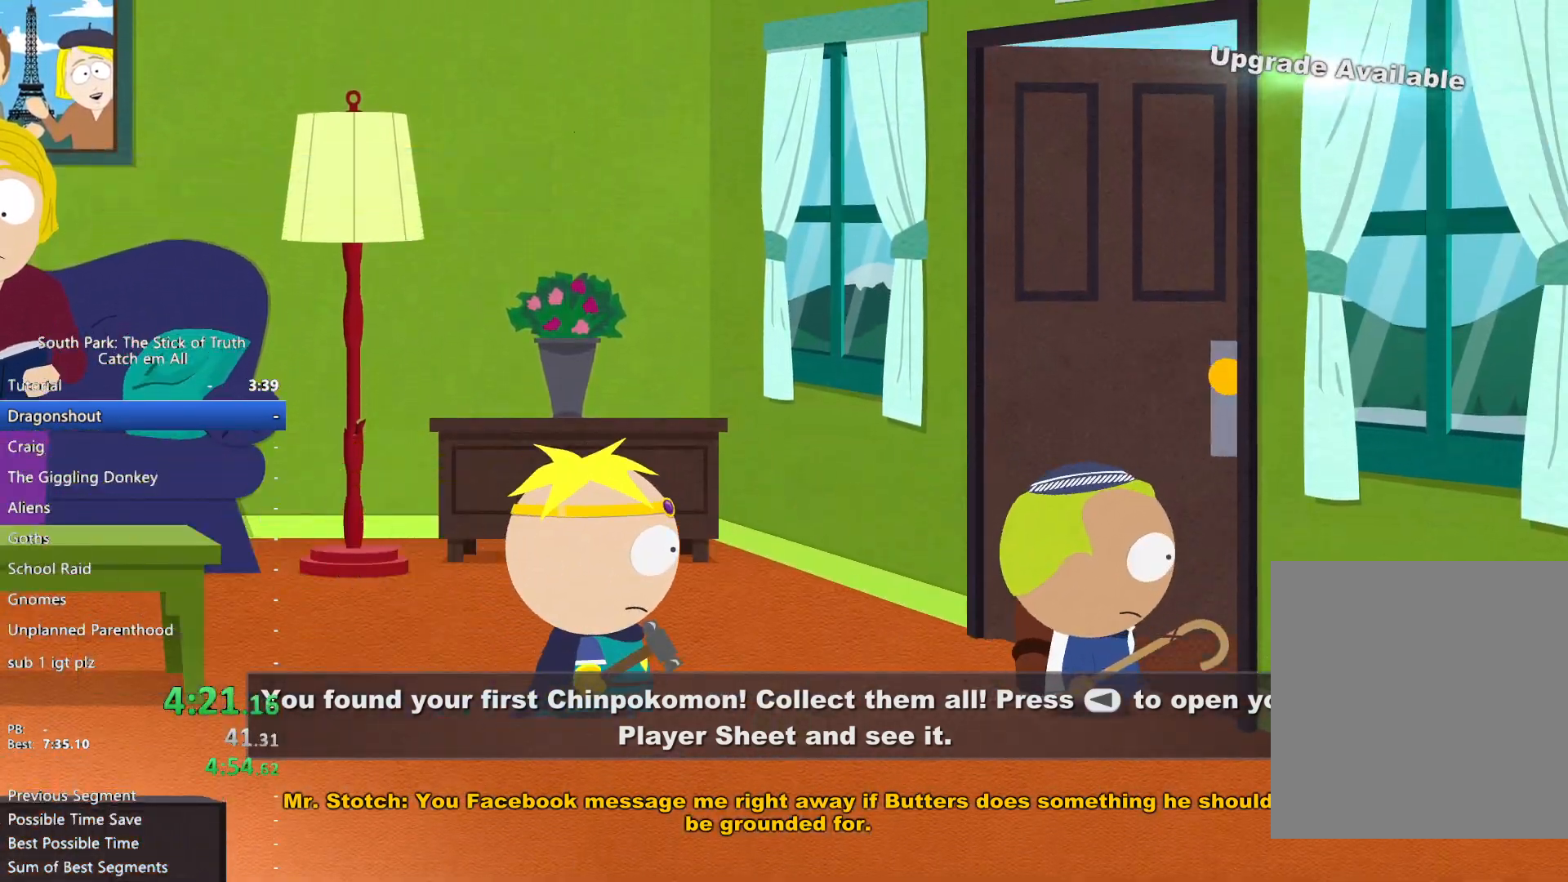
{"dt_ms": 500, "buttons": [], "left_stick": "center", "right_stick": "center", "events": []}
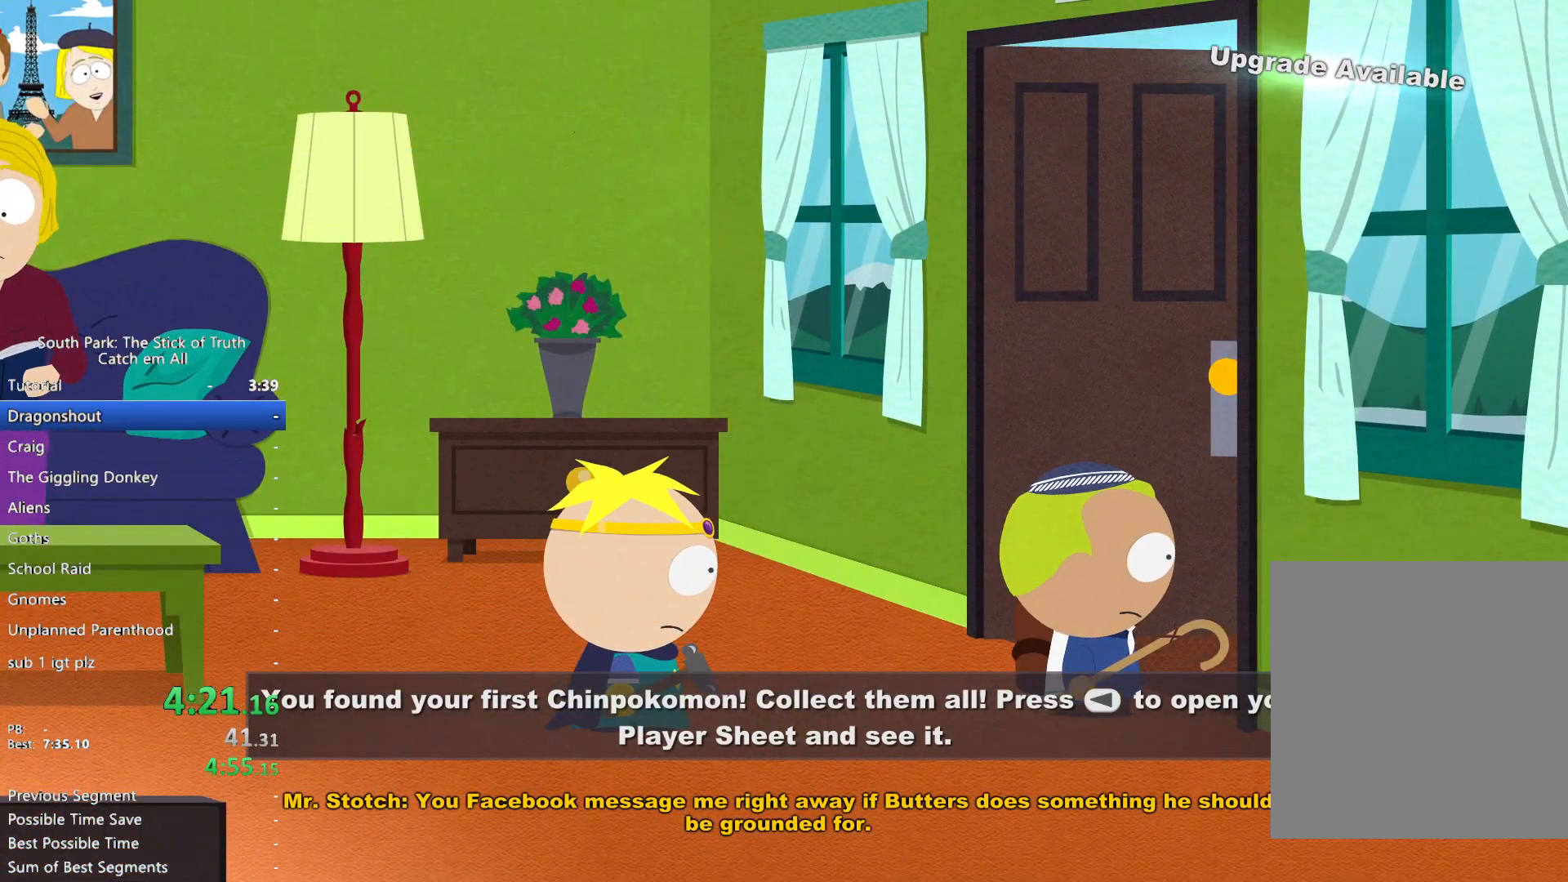
{"dt_ms": 500, "buttons": ["B"], "left_stick": "down-left", "right_stick": "center", "events": [[167, "B", "down"], [167, "left_stick", "down"], [433, "left_stick", "down-left"]]}
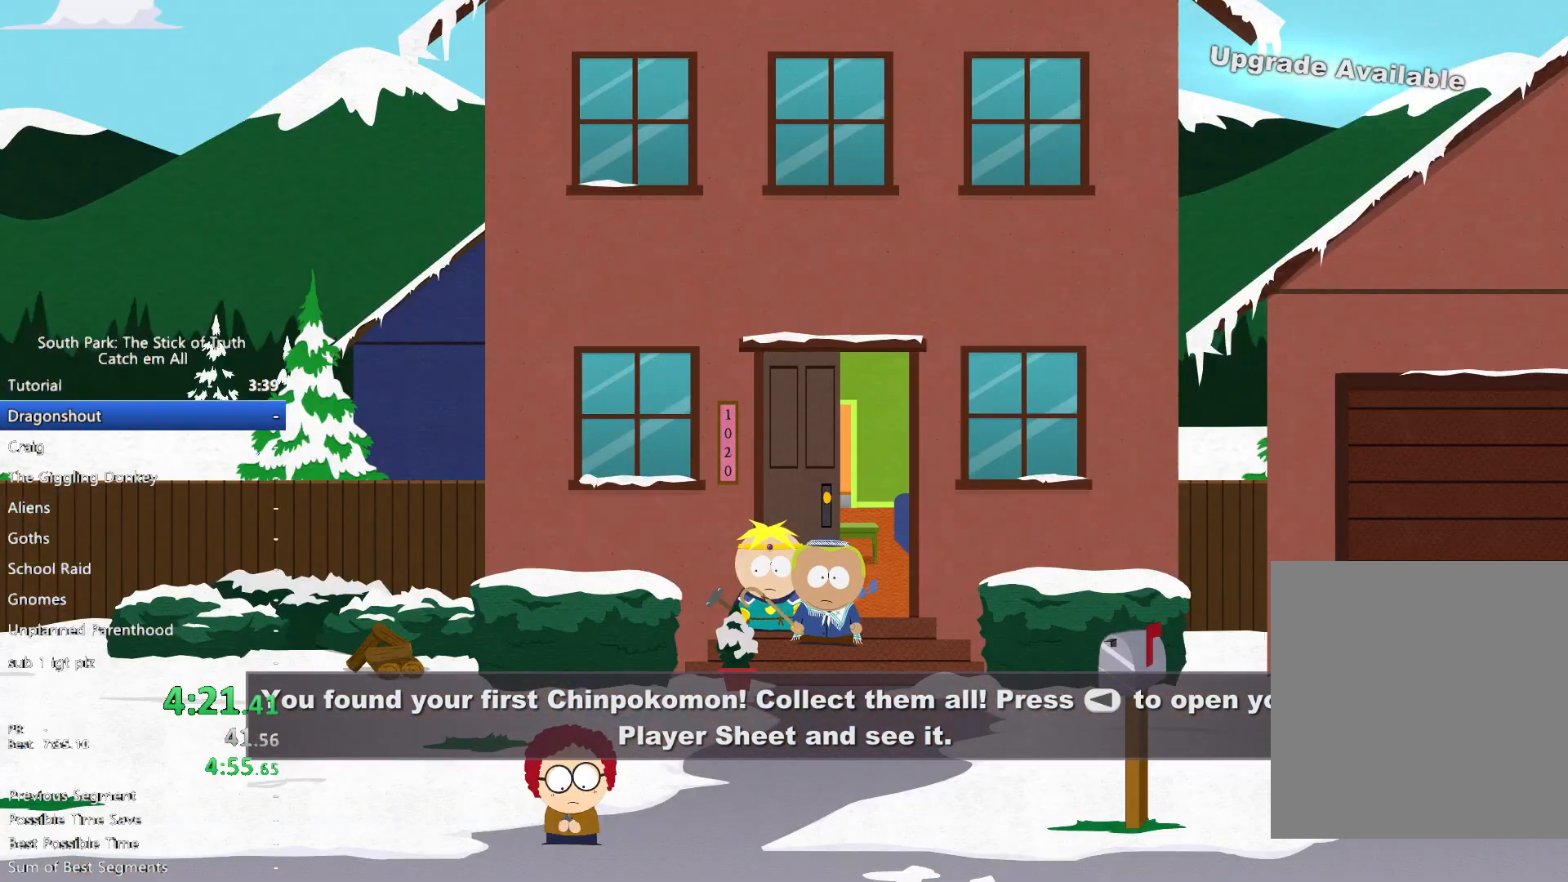
{"dt_ms": 500, "buttons": ["B"], "left_stick": "down-left", "right_stick": "center", "events": []}